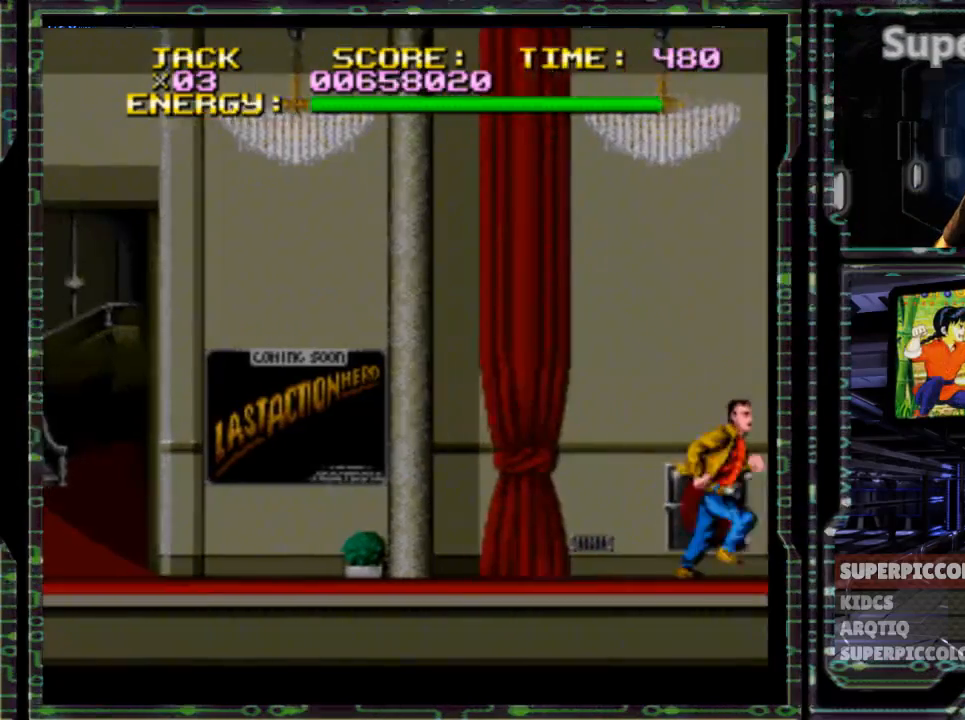
Gameplay with a controller (Nintendo layout); each line is a JSON object with the inputs held at the frame after it (dt_ms = milliseconds from this image to that frame). "events" lists button and stick changes between this image and that frame as [ms after this image, input, new state], when the widget could be followed in between. Not read: L3 R3.
{"dt_ms": 1000, "buttons": ["DPAD_RIGHT"]}
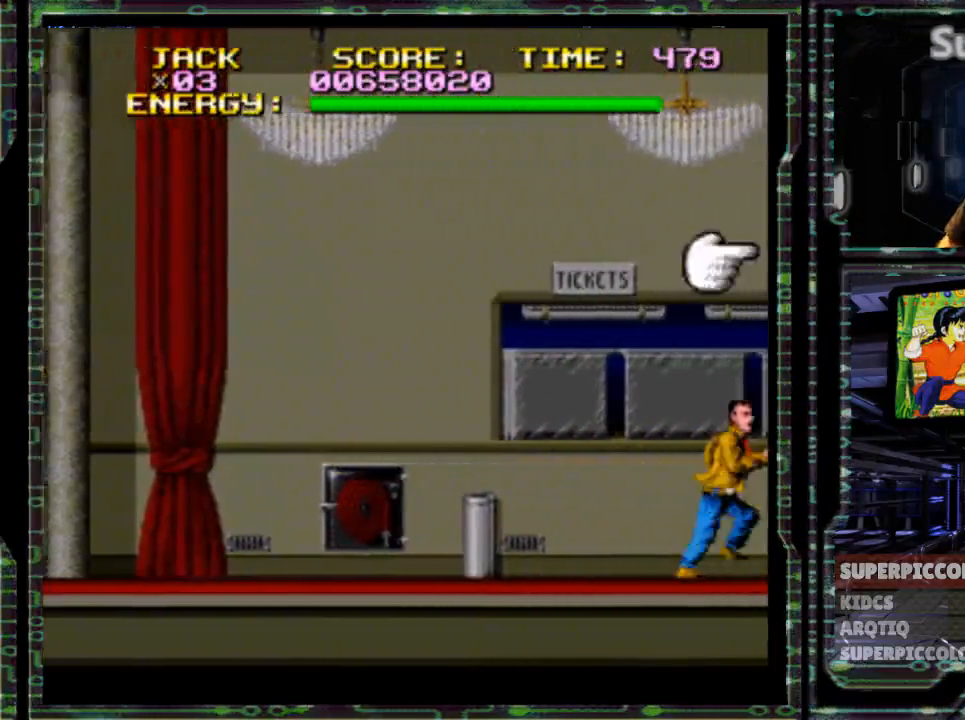
{"dt_ms": 500, "buttons": ["DPAD_RIGHT"], "events": []}
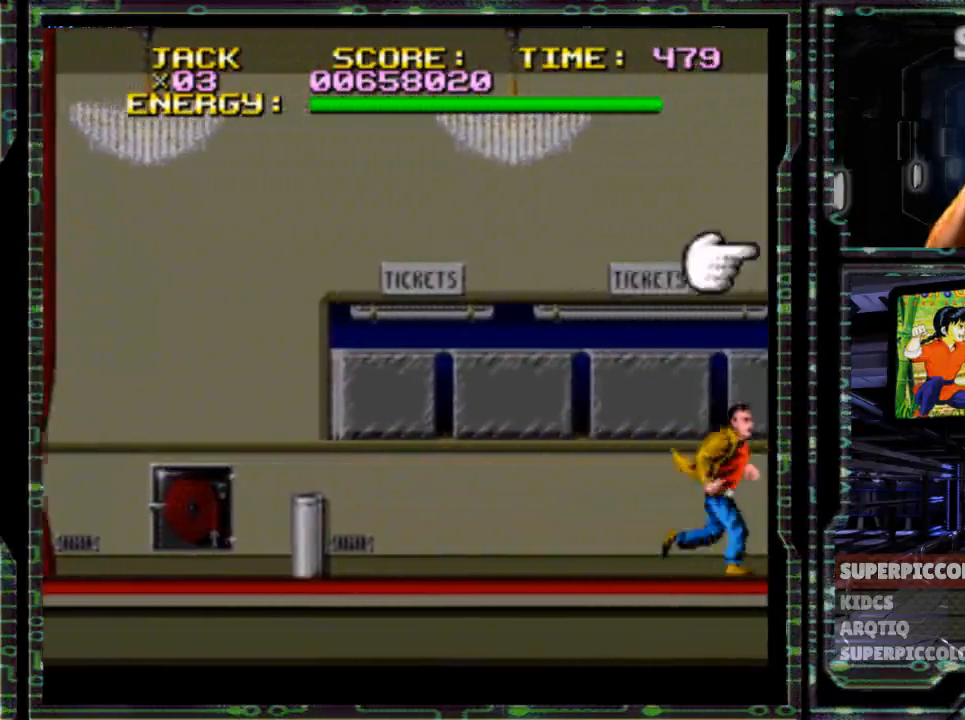
{"dt_ms": 500, "buttons": ["DPAD_RIGHT"], "events": []}
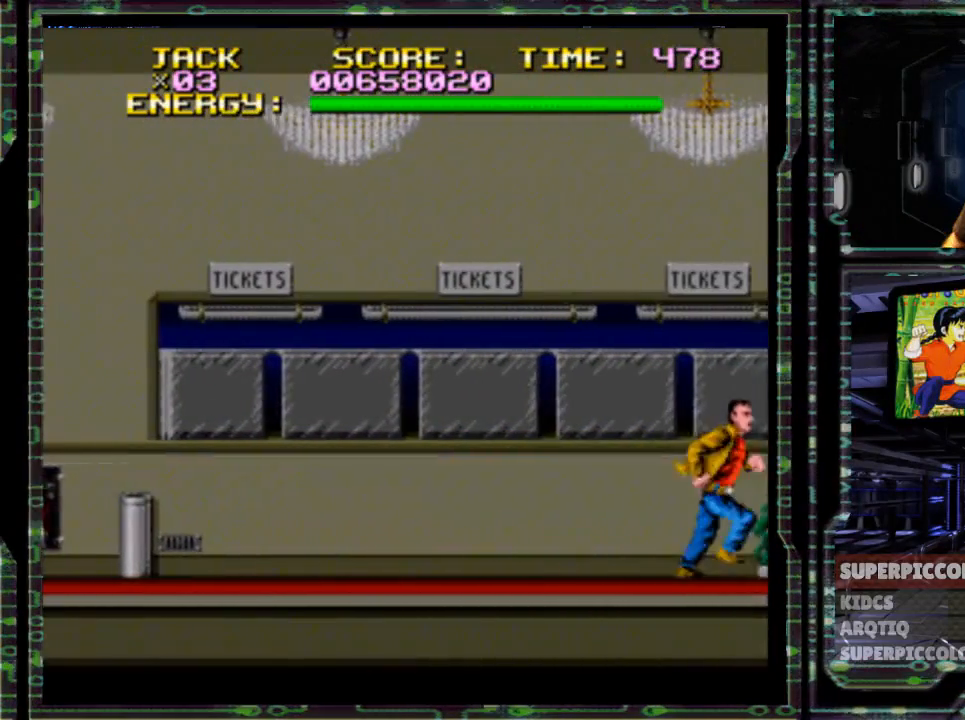
{"dt_ms": 500, "buttons": [], "events": [[400, "DPAD_RIGHT", "up"]]}
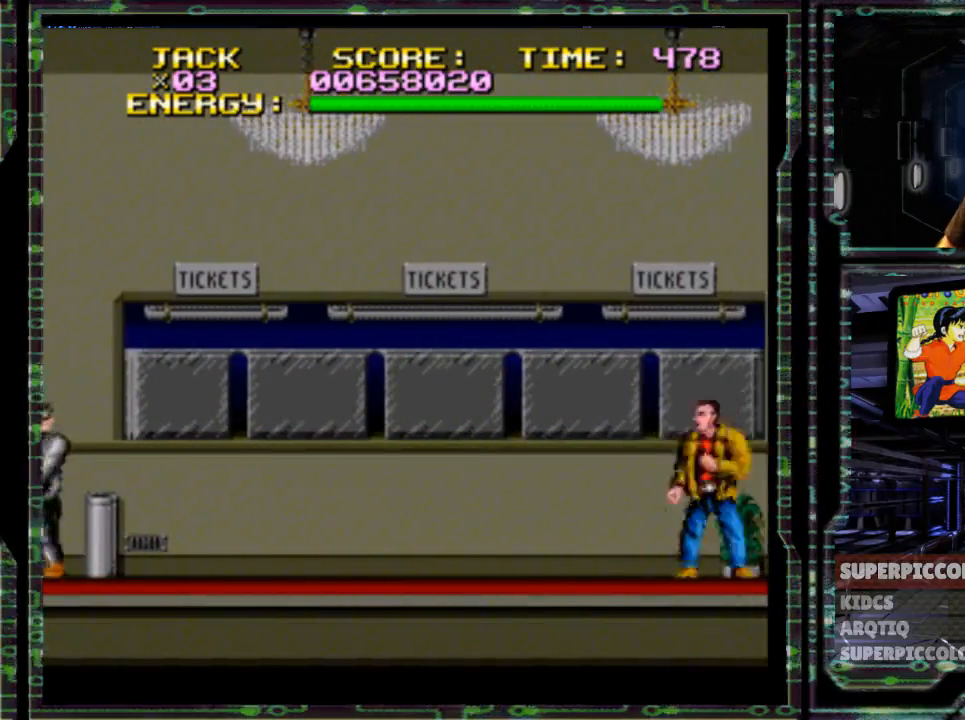
{"dt_ms": 500, "buttons": ["DPAD_LEFT"], "events": [[433, "DPAD_LEFT", "down"]]}
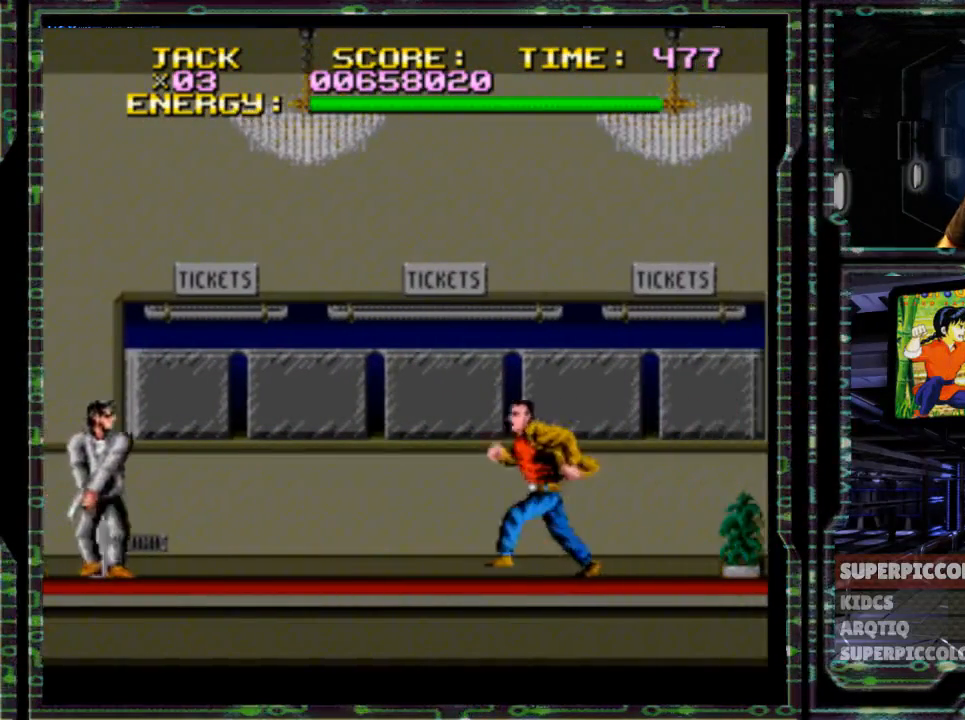
{"dt_ms": 500, "buttons": ["B", "DPAD_LEFT"], "events": [[317, "B", "down"]]}
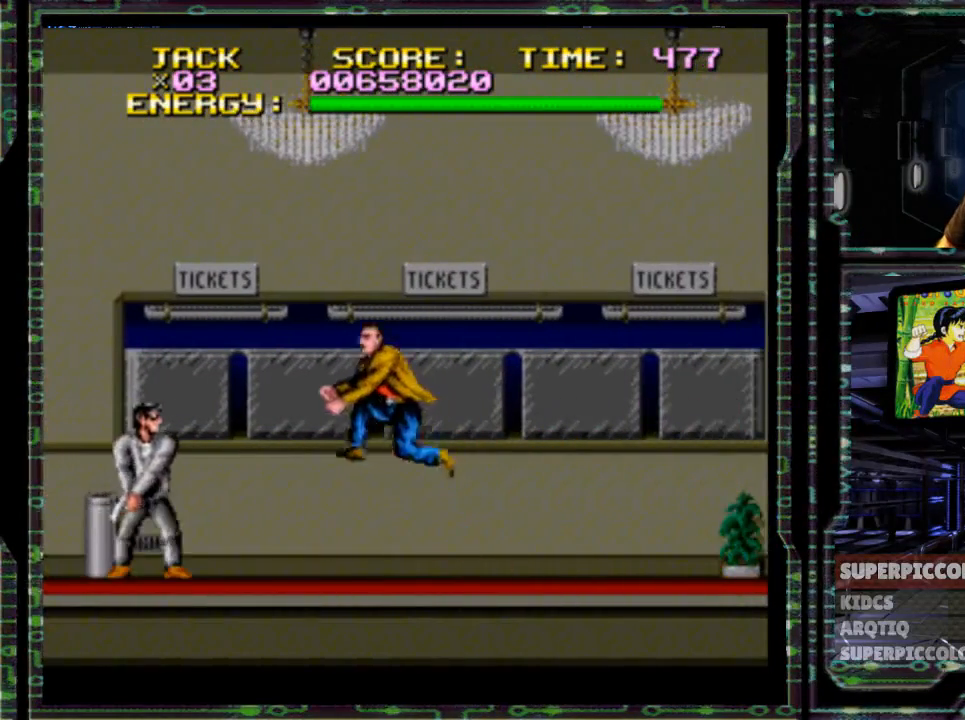
{"dt_ms": 500, "buttons": ["B", "DPAD_LEFT"], "events": [[183, "L1", "down"], [283, "L1", "up"]]}
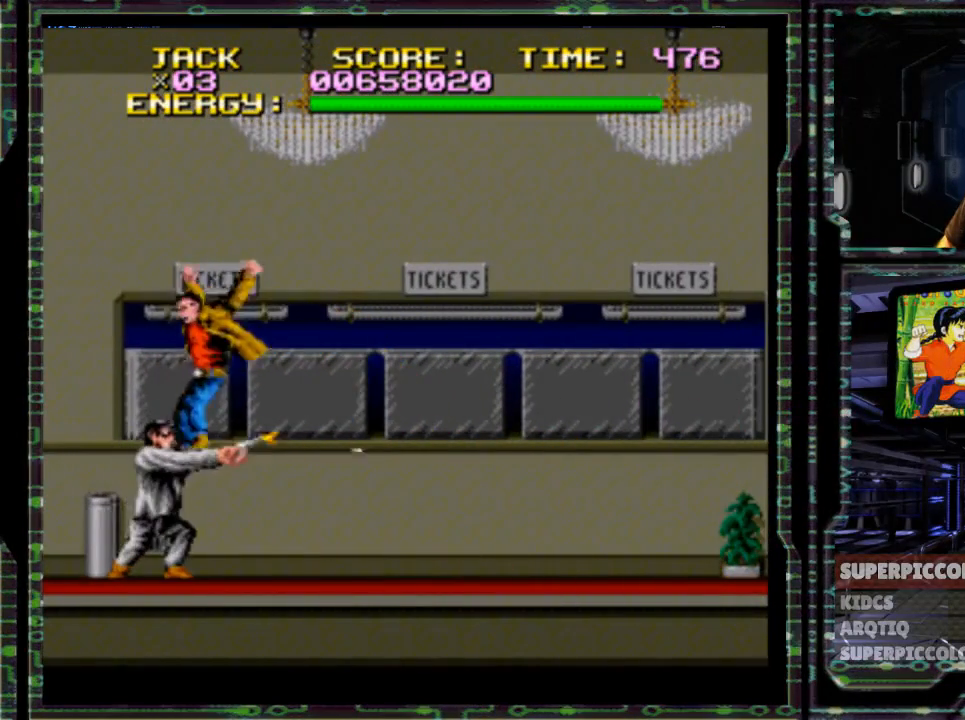
{"dt_ms": 500, "buttons": [], "events": [[67, "B", "up"], [450, "DPAD_LEFT", "up"]]}
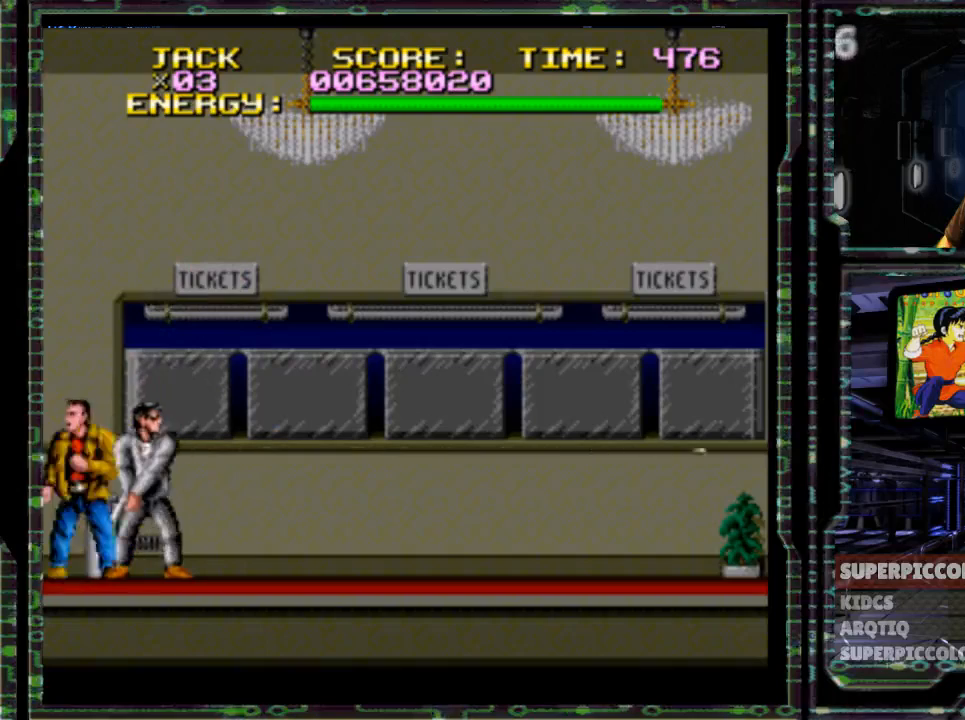
{"dt_ms": 500, "buttons": [], "events": [[200, "X", "down"], [433, "X", "up"]]}
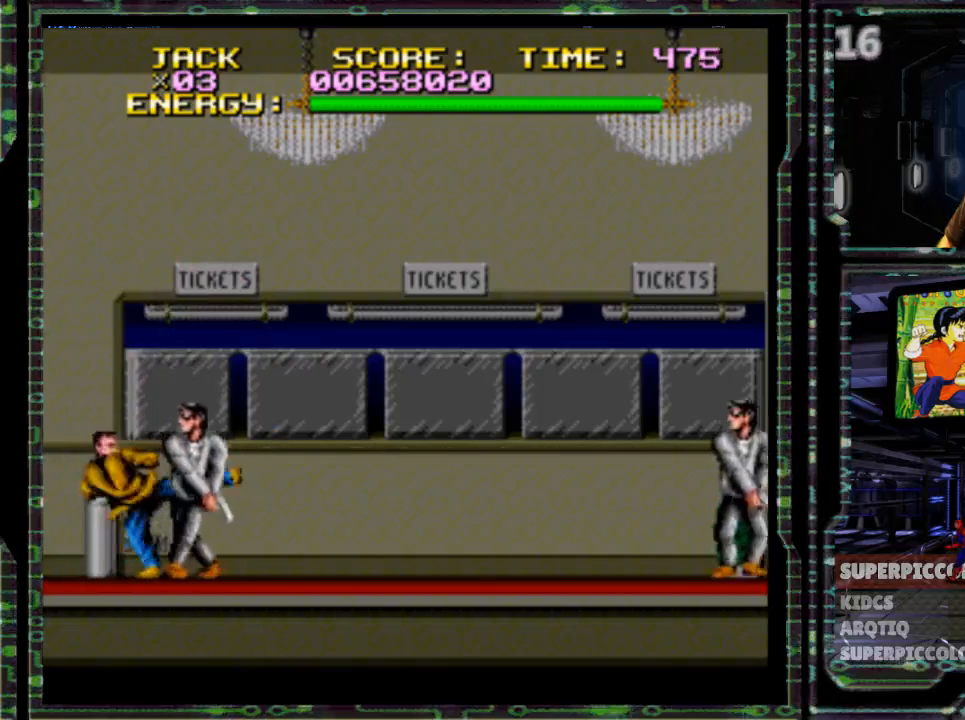
{"dt_ms": 500, "buttons": ["Y", "DPAD_RIGHT"], "events": [[150, "DPAD_RIGHT", "down"], [400, "Y", "down"]]}
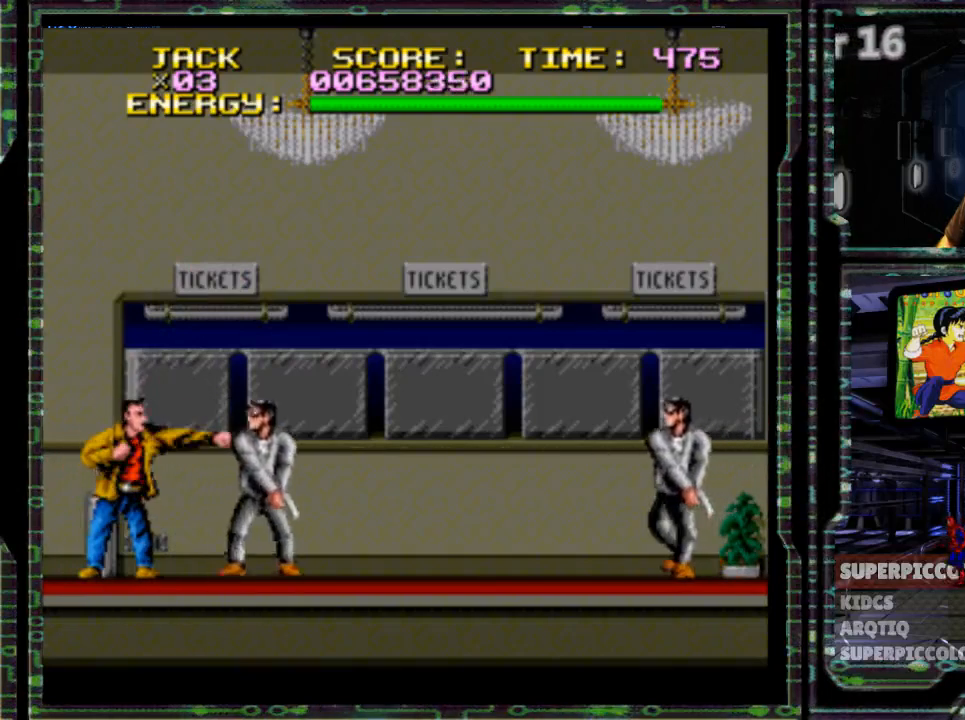
{"dt_ms": 500, "buttons": ["DPAD_RIGHT"], "events": [[33, "Y", "up"]]}
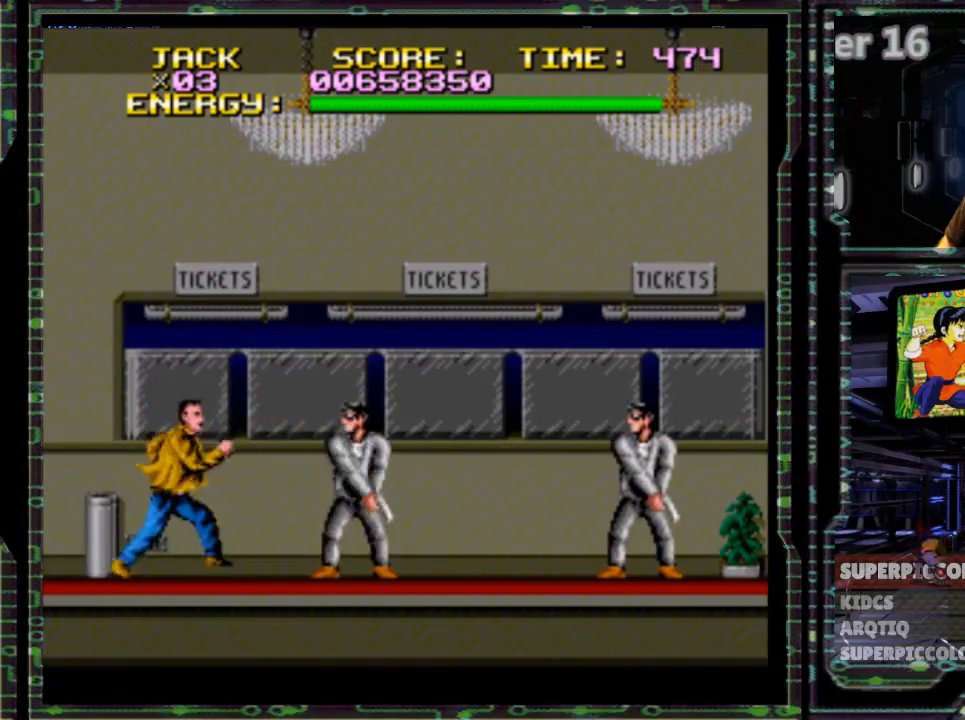
{"dt_ms": 500, "buttons": ["DPAD_RIGHT"], "events": [[183, "Y", "down"], [333, "Y", "up"]]}
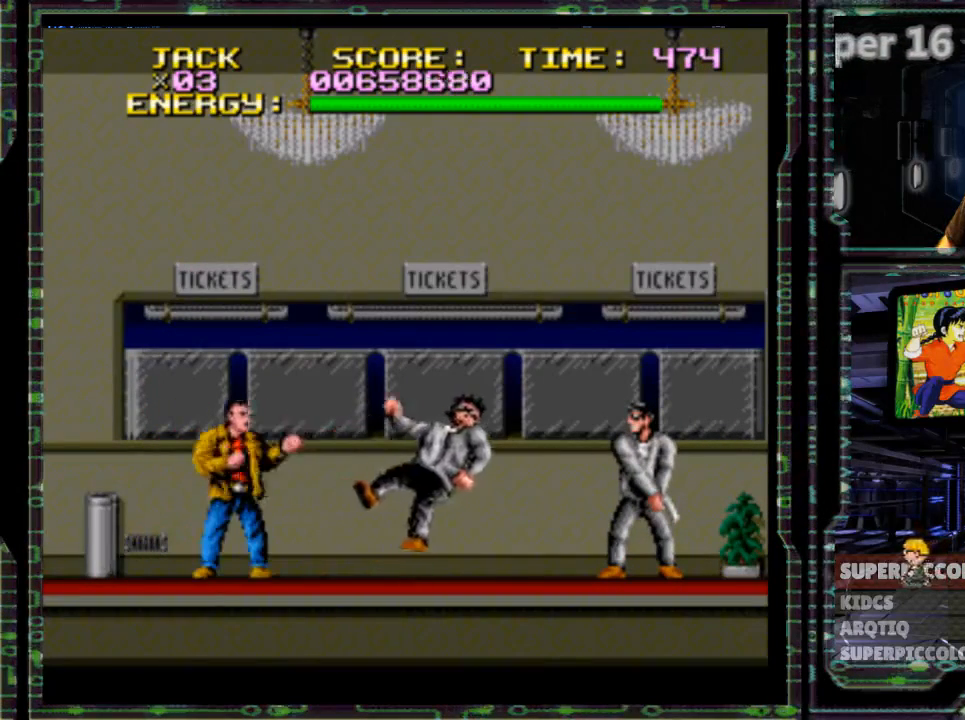
{"dt_ms": 500, "buttons": ["B", "DPAD_RIGHT"], "events": [[383, "B", "down"]]}
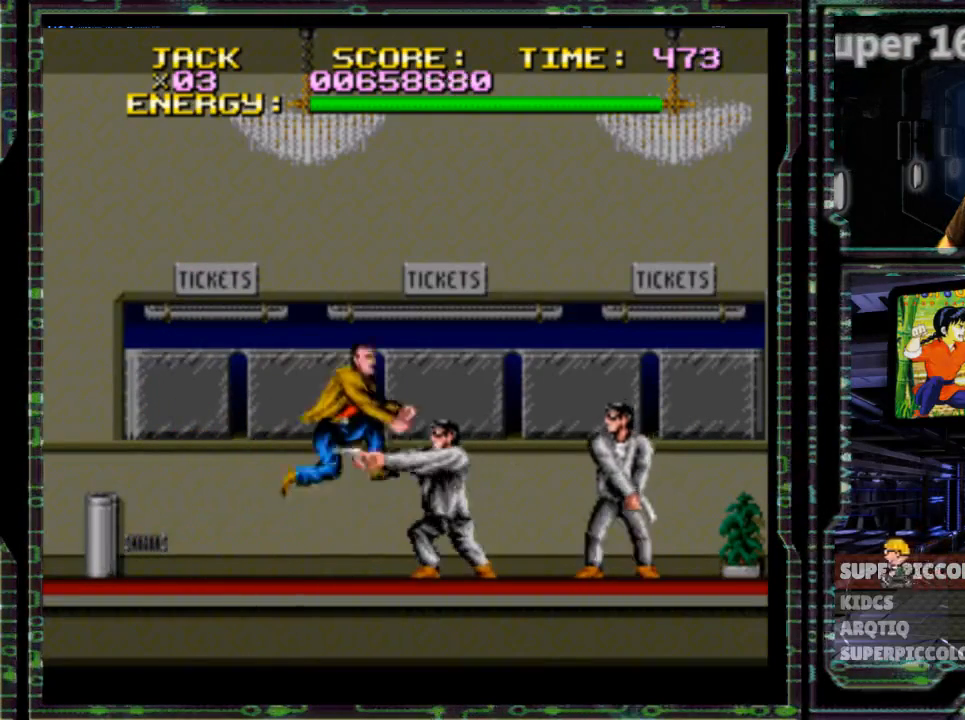
{"dt_ms": 500, "buttons": ["B", "DPAD_RIGHT"], "events": []}
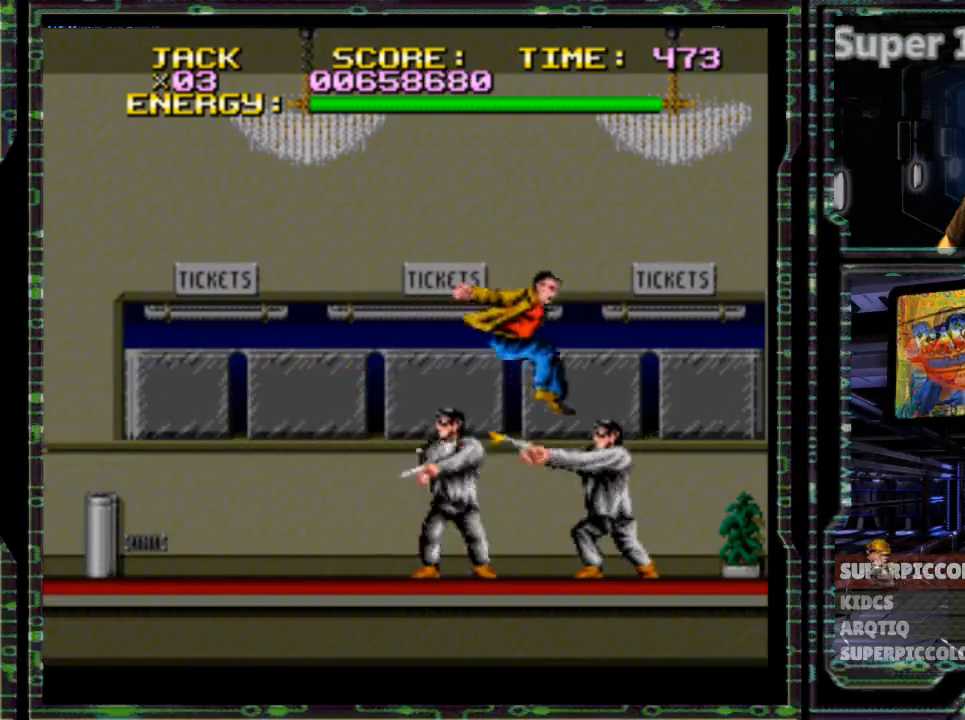
{"dt_ms": 500, "buttons": ["DPAD_RIGHT"], "events": [[117, "B", "up"]]}
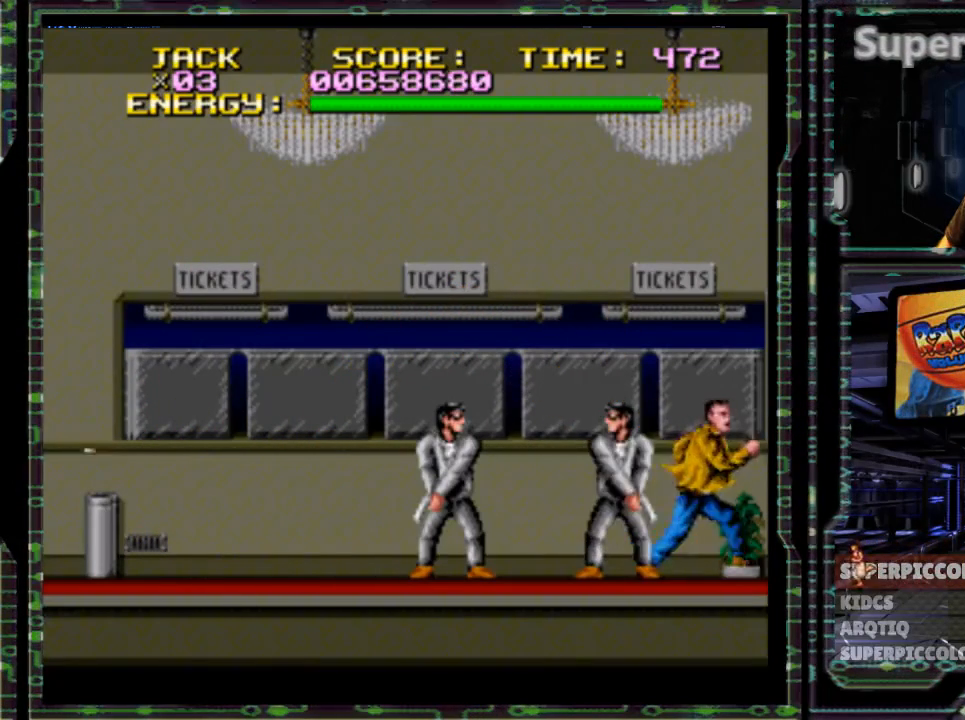
{"dt_ms": 1000, "buttons": ["Y", "DPAD_LEFT"]}
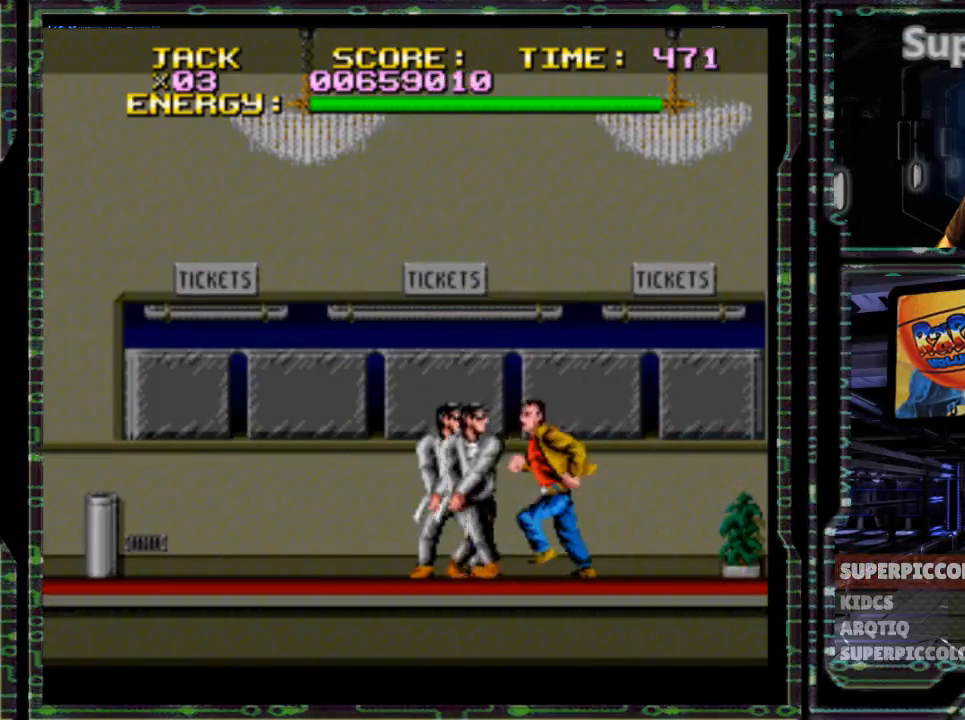
{"dt_ms": 500, "buttons": ["DPAD_LEFT"], "events": [[350, "Y", "up"]]}
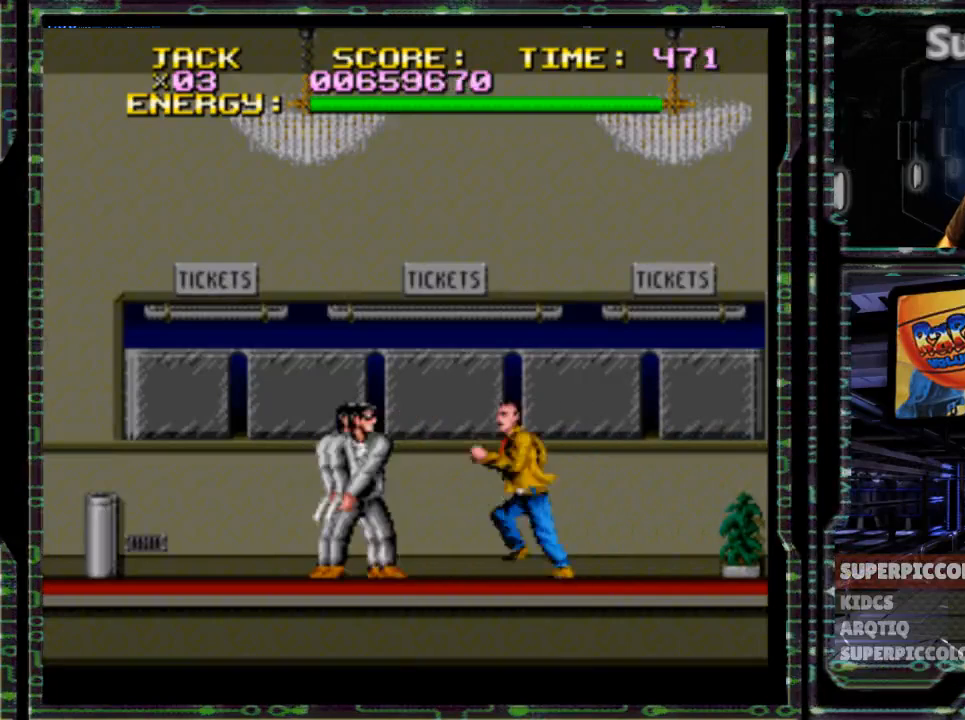
{"dt_ms": 500, "buttons": ["DPAD_LEFT"], "events": [[233, "Y", "down"], [450, "Y", "up"]]}
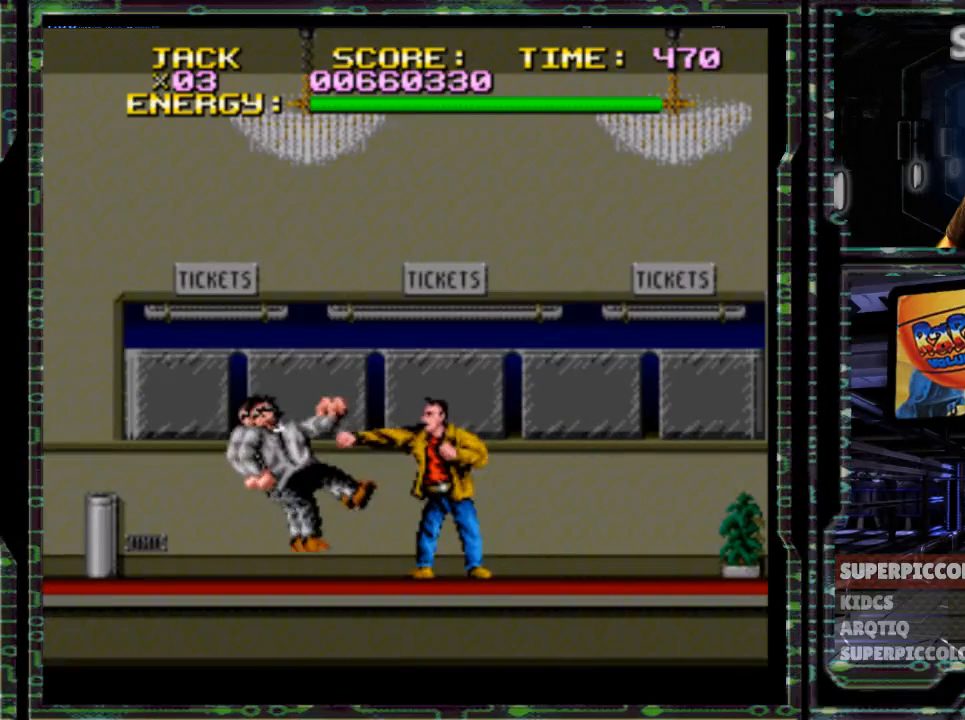
{"dt_ms": 500, "buttons": ["Y", "DPAD_LEFT"], "events": [[417, "Y", "down"]]}
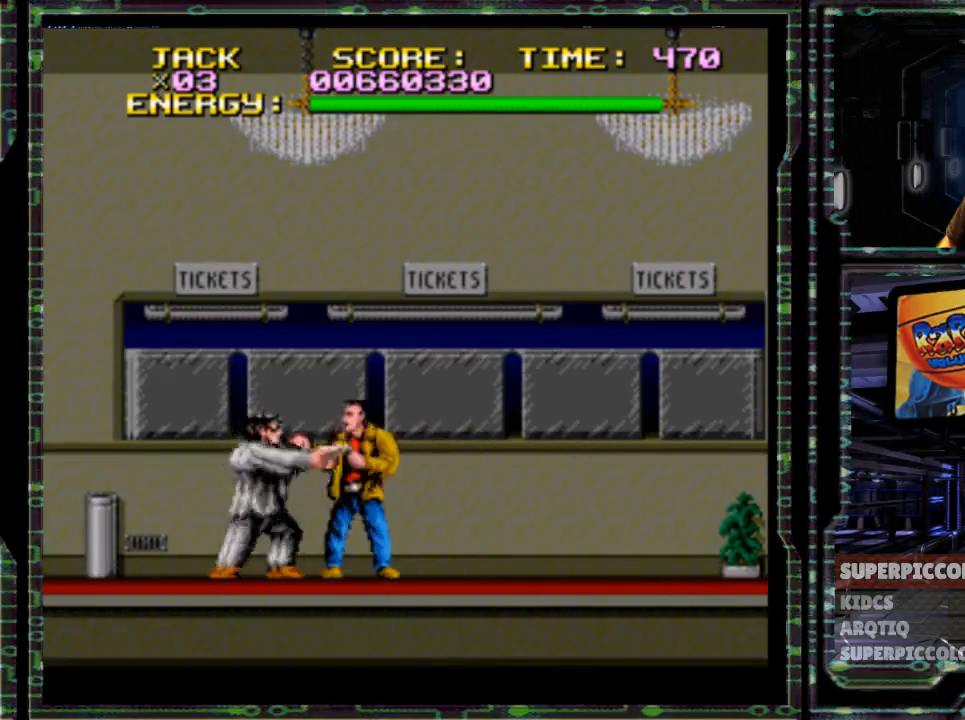
{"dt_ms": 500, "buttons": ["DPAD_LEFT"], "events": [[117, "Y", "up"]]}
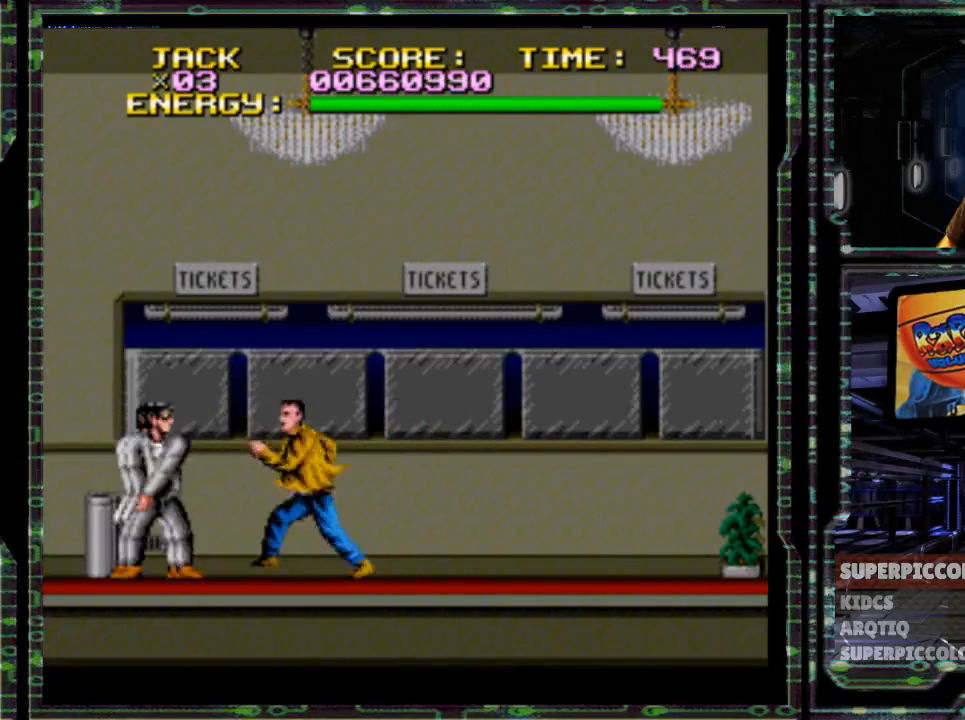
{"dt_ms": 500, "buttons": ["DPAD_LEFT"], "events": [[133, "Y", "down"], [317, "Y", "up"]]}
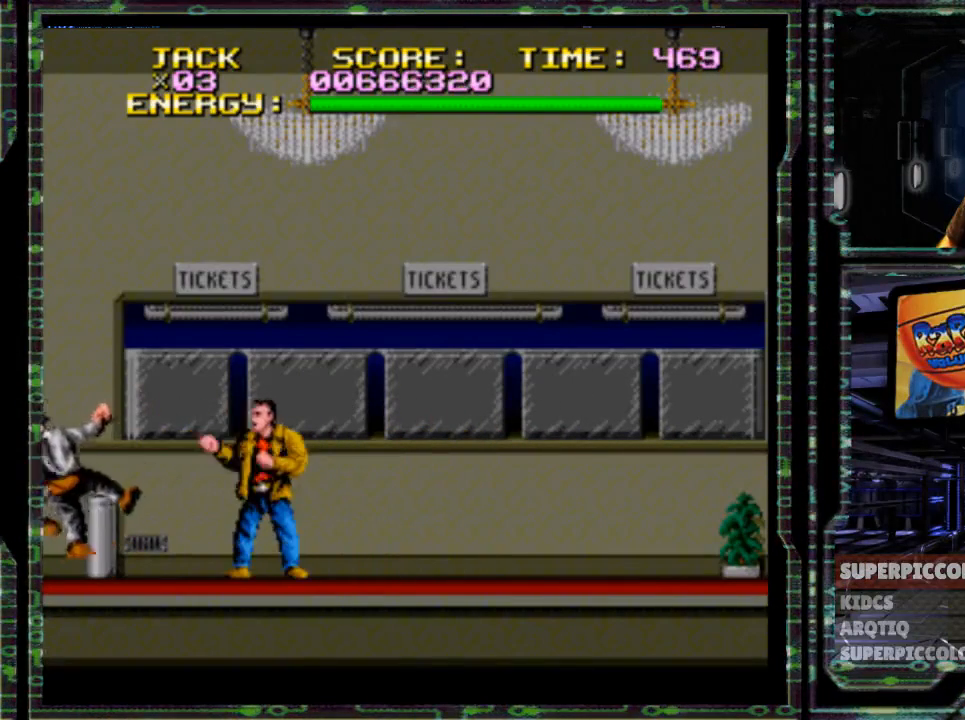
{"dt_ms": 500, "buttons": ["Y", "DPAD_LEFT"], "events": [[400, "Y", "down"]]}
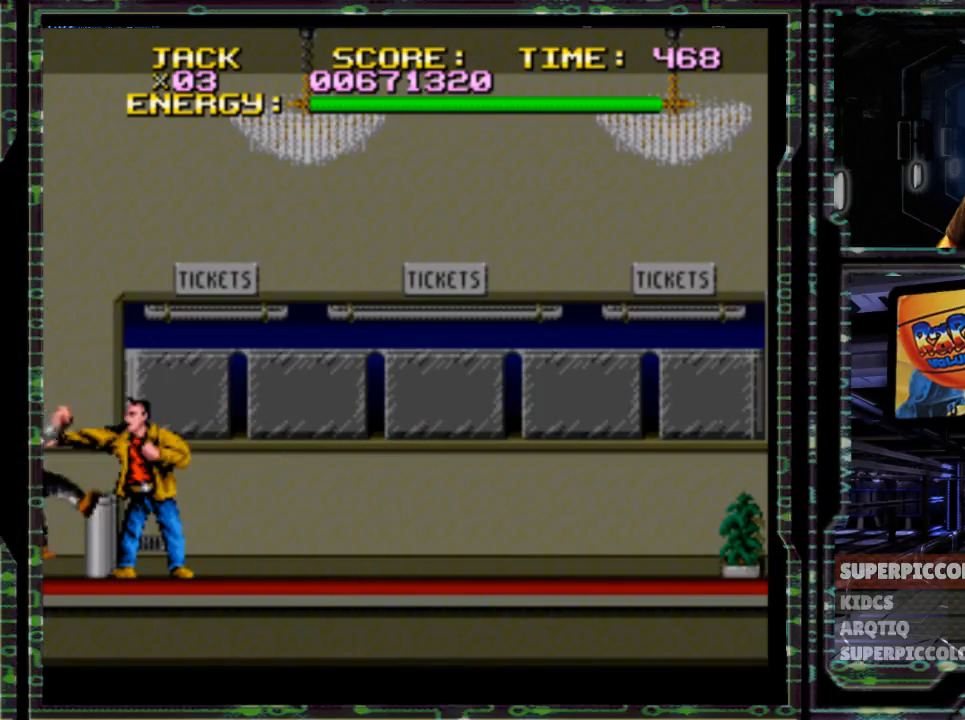
{"dt_ms": 500, "buttons": ["DPAD_RIGHT"], "events": [[17, "Y", "up"], [50, "Y", "down"], [217, "DPAD_LEFT", "up"], [217, "Y", "up"], [350, "DPAD_RIGHT", "down"]]}
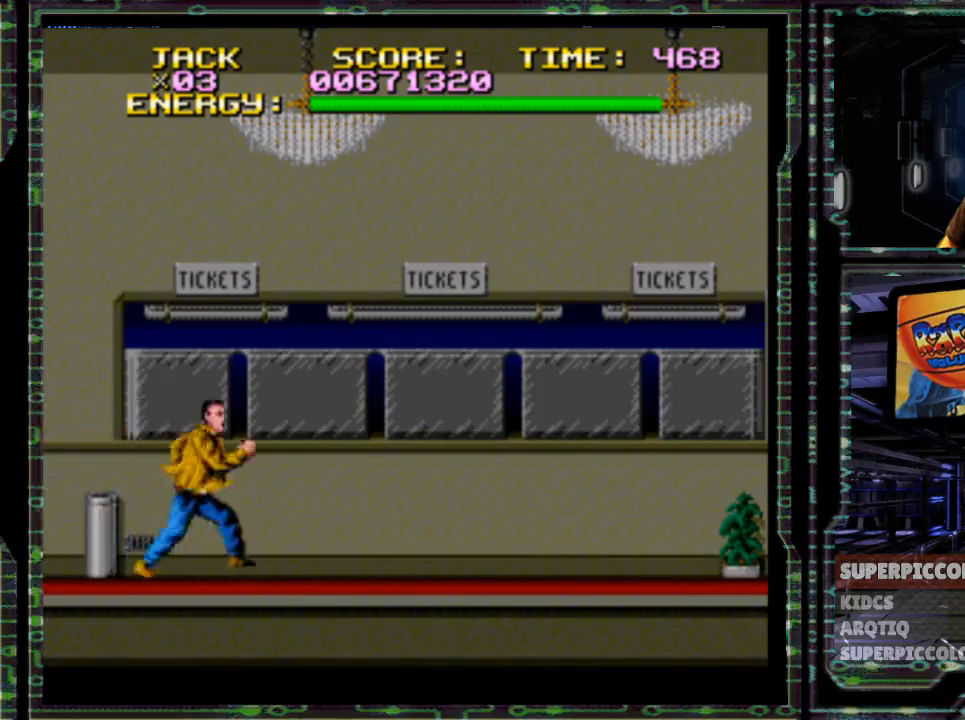
{"dt_ms": 500, "buttons": ["DPAD_RIGHT"]}
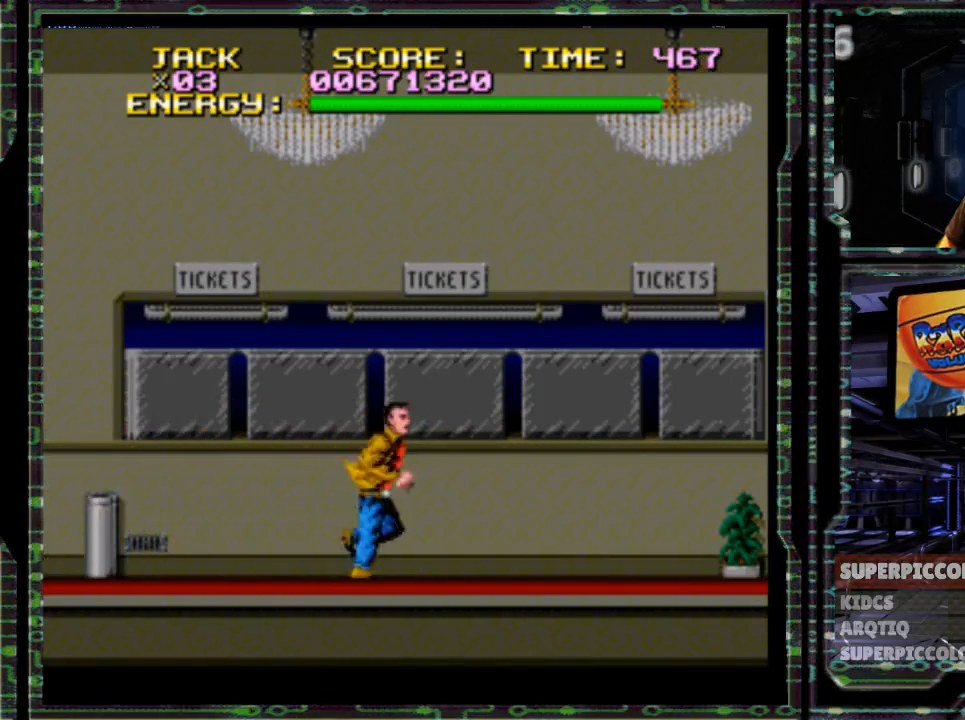
{"dt_ms": 500, "buttons": ["DPAD_RIGHT"], "events": []}
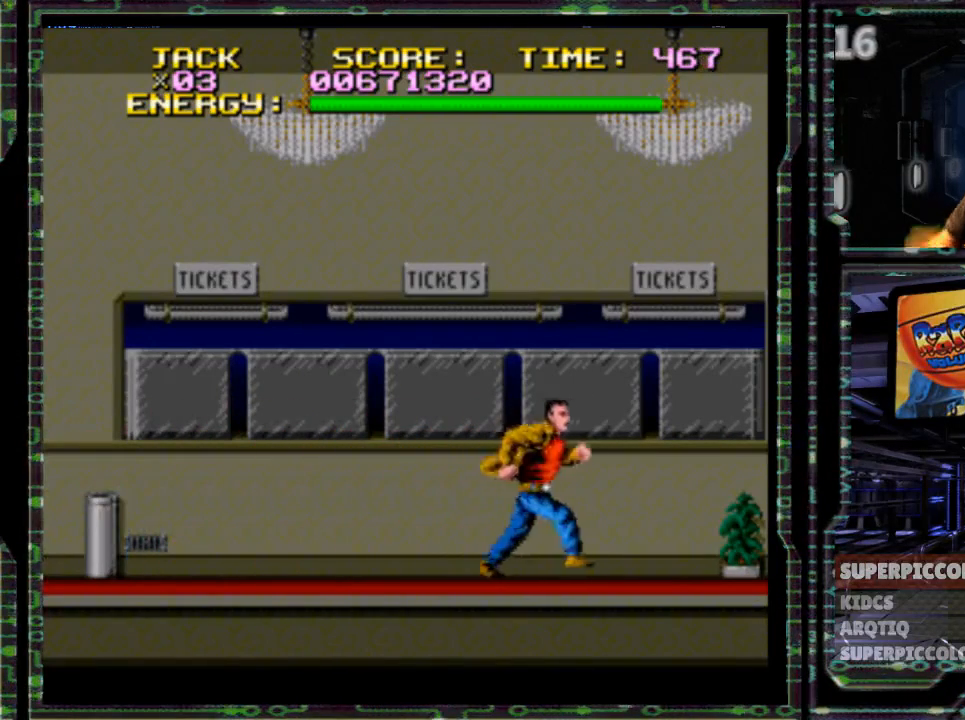
{"dt_ms": 500, "buttons": ["DPAD_RIGHT"], "events": []}
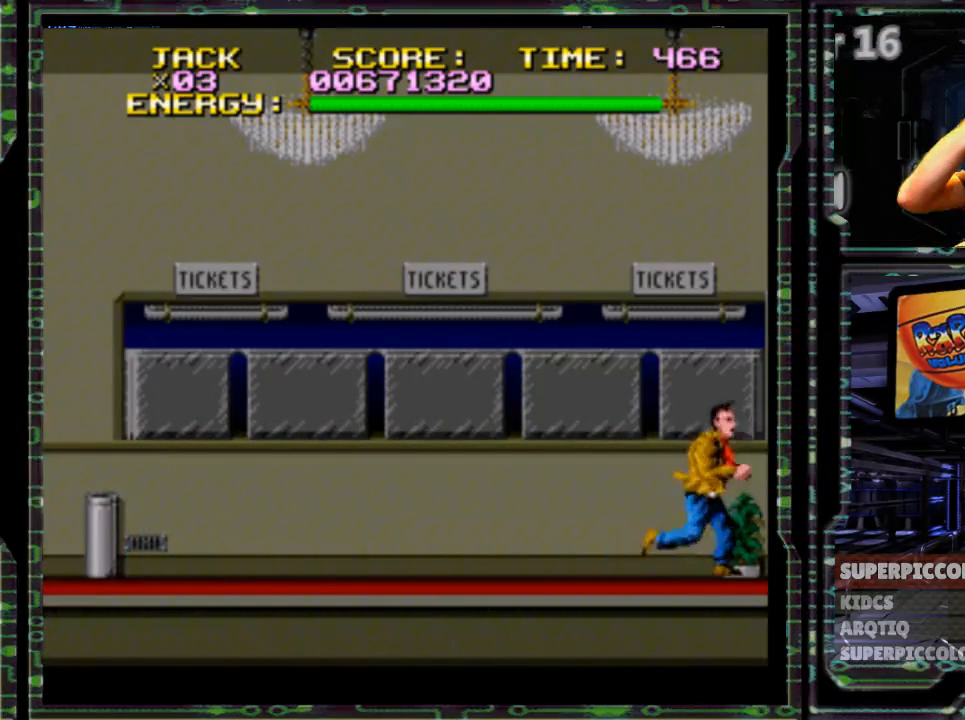
{"dt_ms": 500, "buttons": ["DPAD_RIGHT"], "events": []}
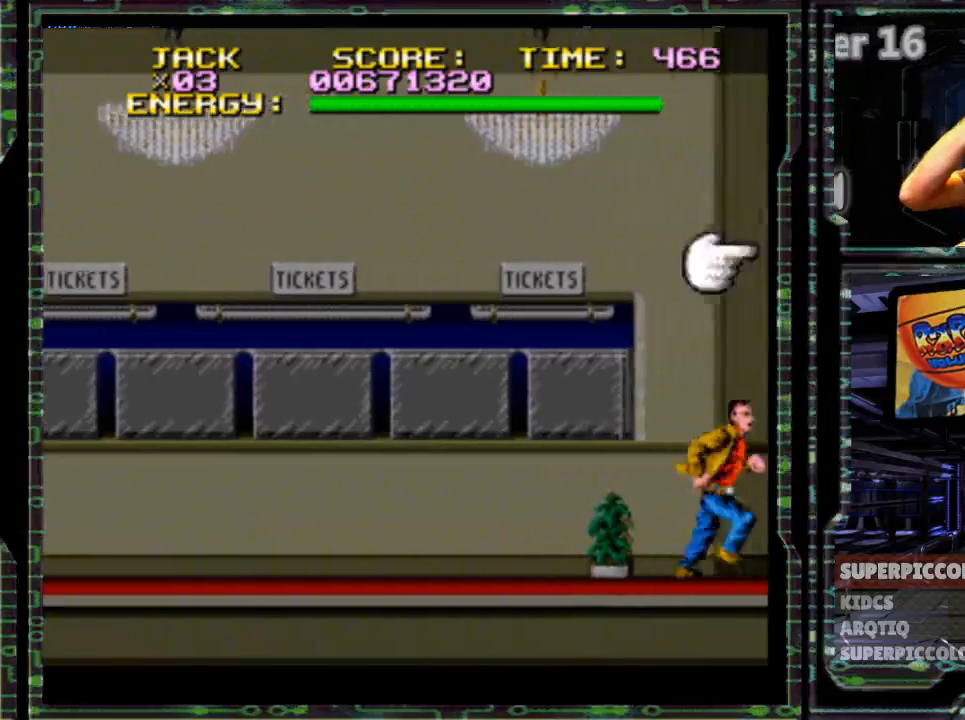
{"dt_ms": 500, "buttons": ["DPAD_RIGHT"], "events": []}
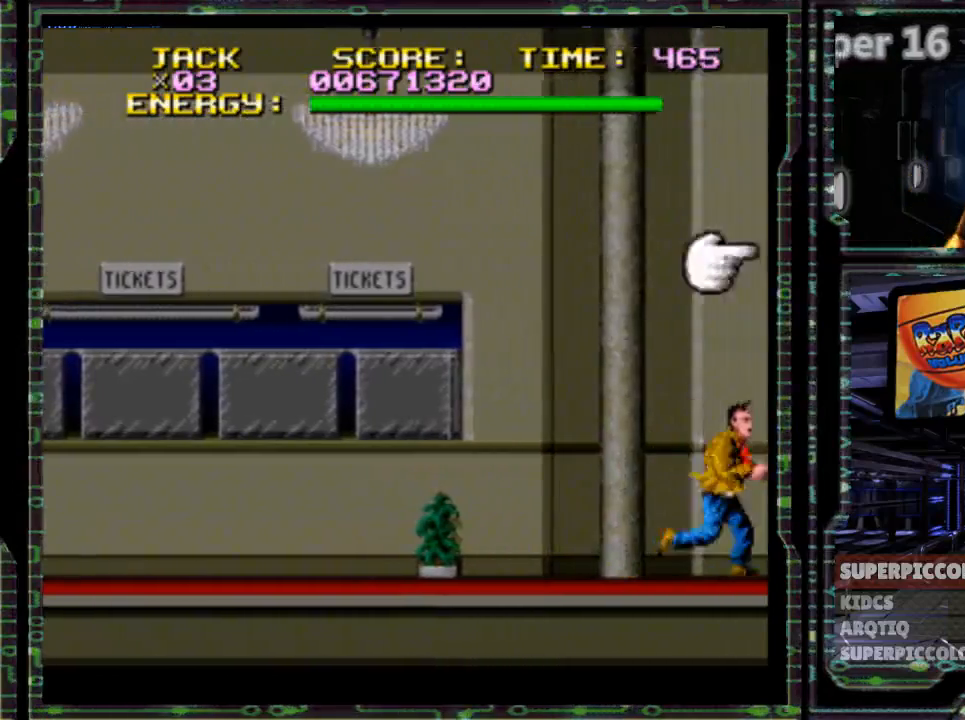
{"dt_ms": 500, "buttons": ["DPAD_RIGHT"], "events": []}
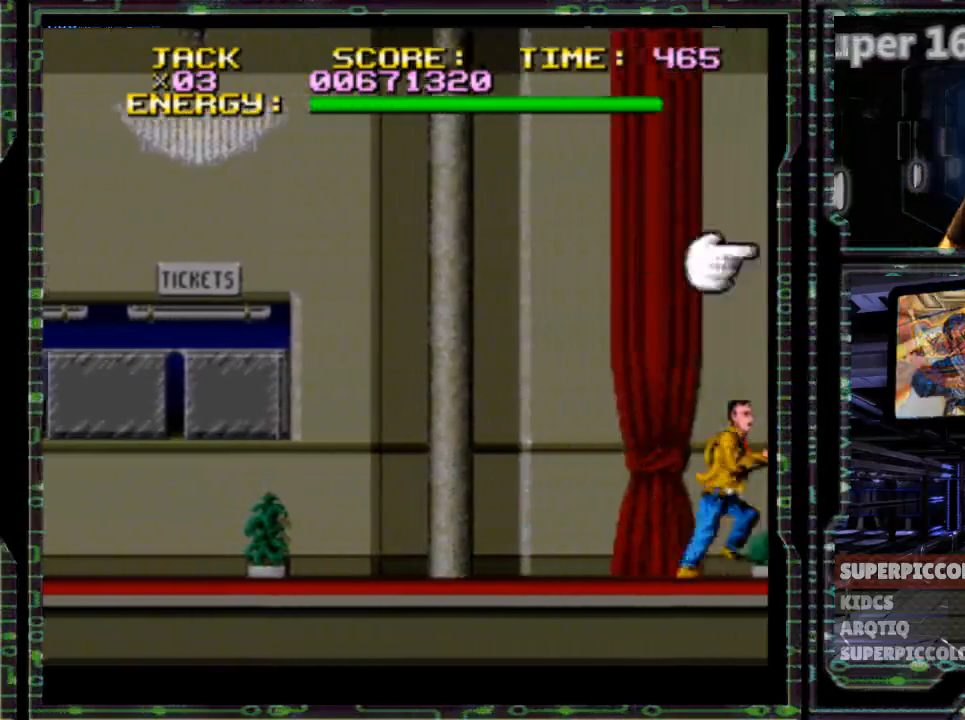
{"dt_ms": 500, "buttons": ["R1", "DPAD_RIGHT"], "events": [[400, "R1", "down"]]}
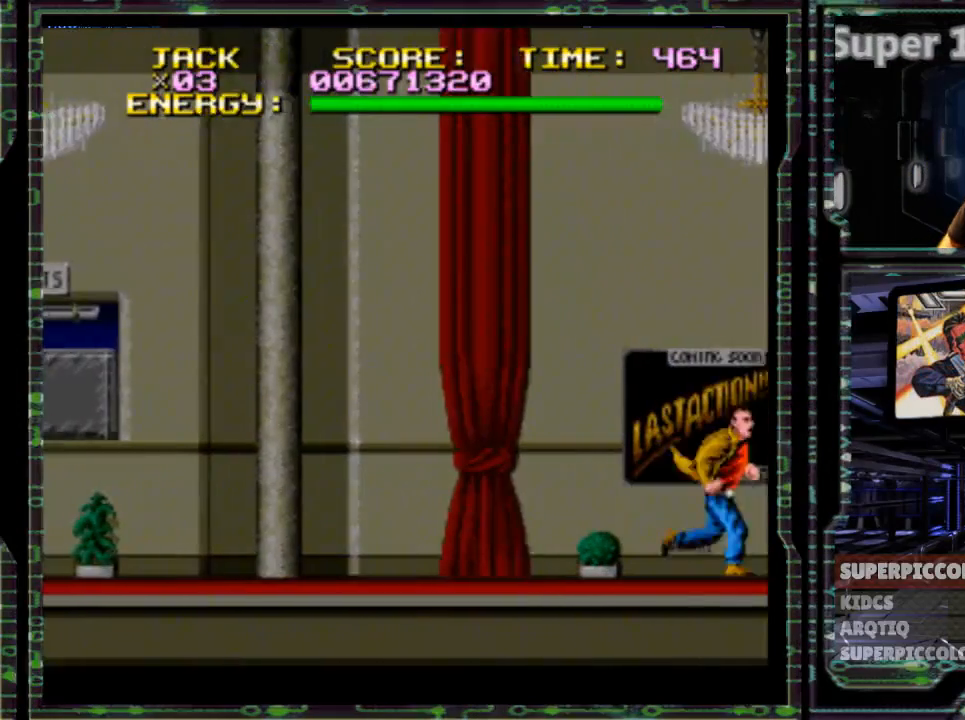
{"dt_ms": 500, "buttons": ["X", "DPAD_RIGHT"], "events": [[483, "R1", "up"], [500, "X", "down"]]}